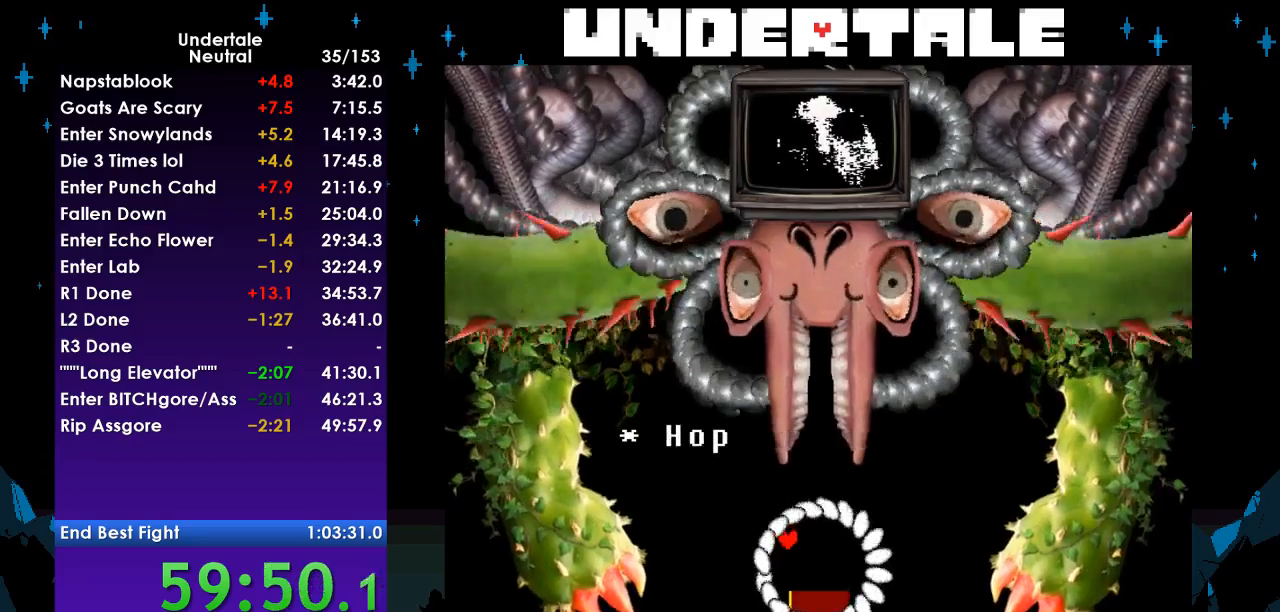
Gameplay with keyboard; each line is a JSON object with the keys held at the frame after it. "events" lists presses ("down") and releases ("up") of "c", "ctrl", "down", "left", "return", "right", "shift", "up", "x" and "z" between this image and that frame as [ms after this image, input, new state], when the widget could be followed in between. No other keys are recorded. Mouse input is not recorded.
{"keys": ["return", "z"], "events": [[33, "return", "down"], [33, "z", "up"], [100, "return", "up"], [100, "z", "down"], [167, "return", "down"], [200, "z", "up"], [267, "return", "up"], [300, "z", "down"], [333, "return", "down"], [400, "return", "up"], [400, "z", "up"], [500, "return", "down"], [500, "z", "down"]]}
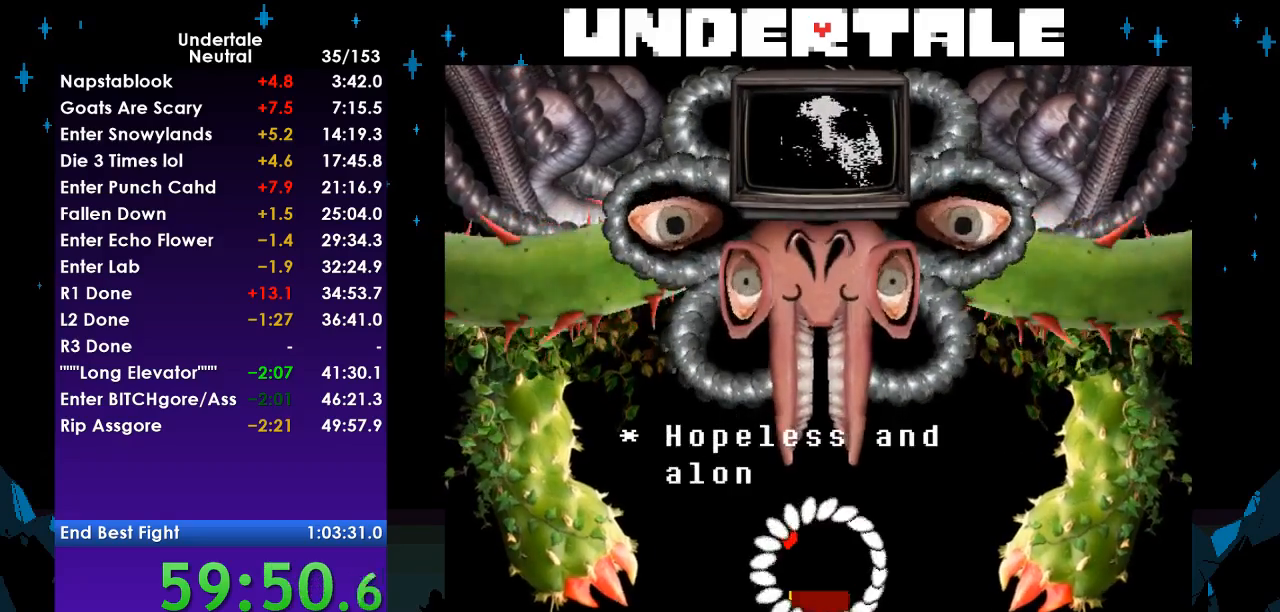
{"keys": ["return"], "events": [[100, "return", "up"], [100, "z", "up"], [167, "return", "down"], [167, "z", "down"], [233, "return", "up"], [267, "z", "up"], [333, "return", "down"], [367, "z", "down"], [400, "return", "up"], [467, "z", "up"], [500, "return", "down"]]}
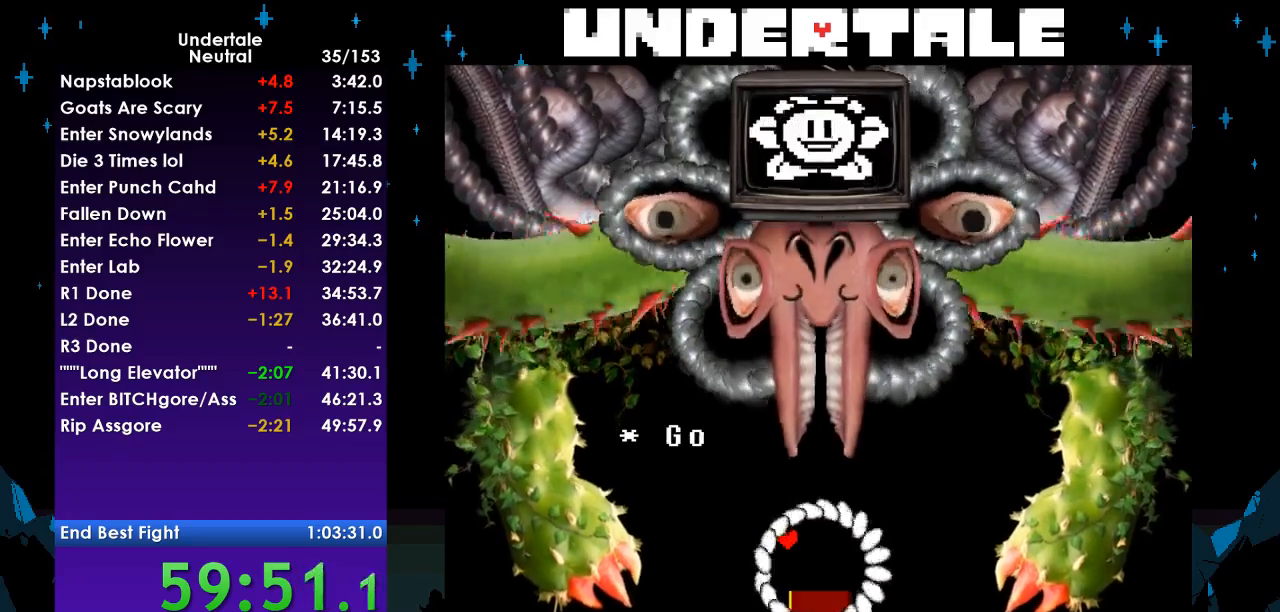
{"keys": ["return"], "events": [[67, "return", "up"], [67, "z", "down"], [133, "return", "down"], [133, "z", "up"], [200, "return", "up"], [300, "return", "down"], [300, "z", "down"], [367, "return", "up"], [367, "z", "up"], [467, "return", "down"]]}
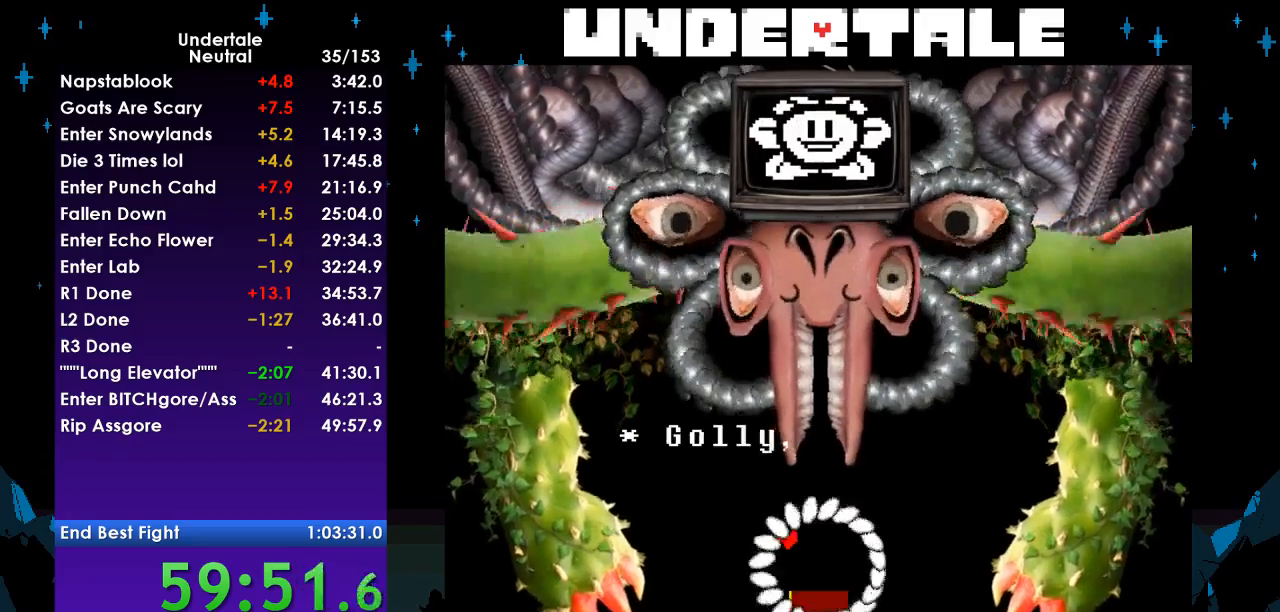
{"keys": [], "events": [[33, "return", "up"], [33, "z", "down"], [67, "z", "up"], [100, "return", "down"], [200, "return", "up"], [200, "z", "down"], [267, "z", "up"], [300, "return", "down"], [333, "return", "up"], [333, "z", "down"], [433, "return", "down"], [433, "z", "up"], [500, "return", "up"]]}
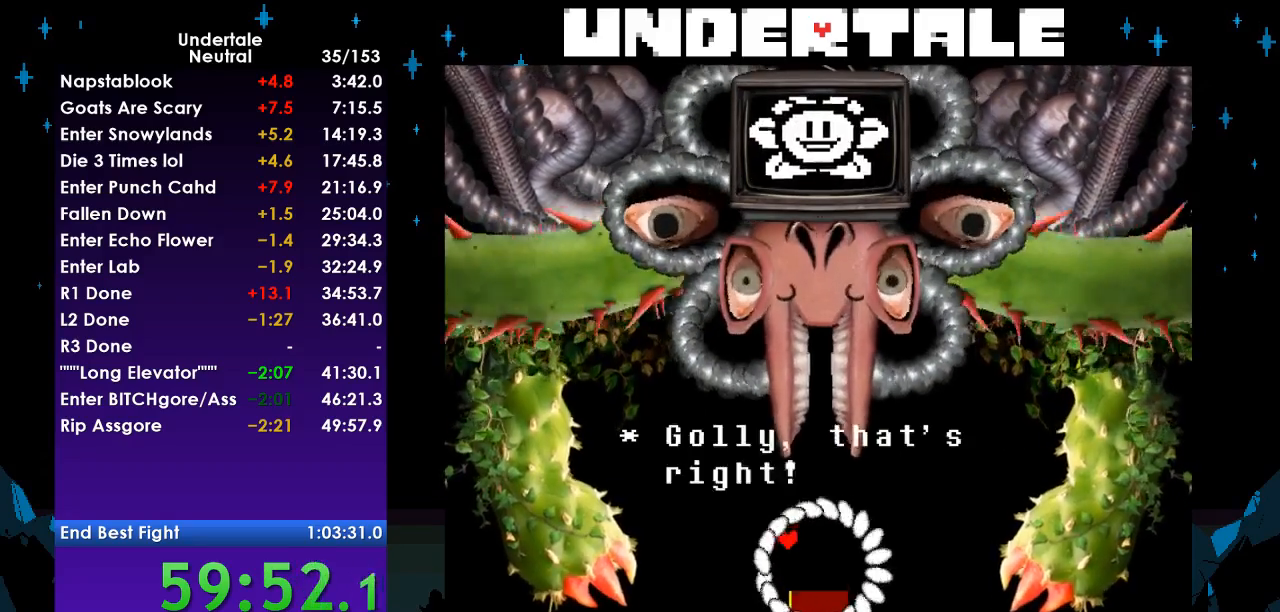
{"keys": [], "events": [[33, "z", "down"], [67, "return", "down"], [133, "z", "up"], [167, "return", "up"], [233, "z", "down"], [267, "return", "down"], [333, "return", "up"], [333, "z", "up"], [400, "return", "down"], [467, "z", "down"], [500, "return", "up"], [500, "z", "up"]]}
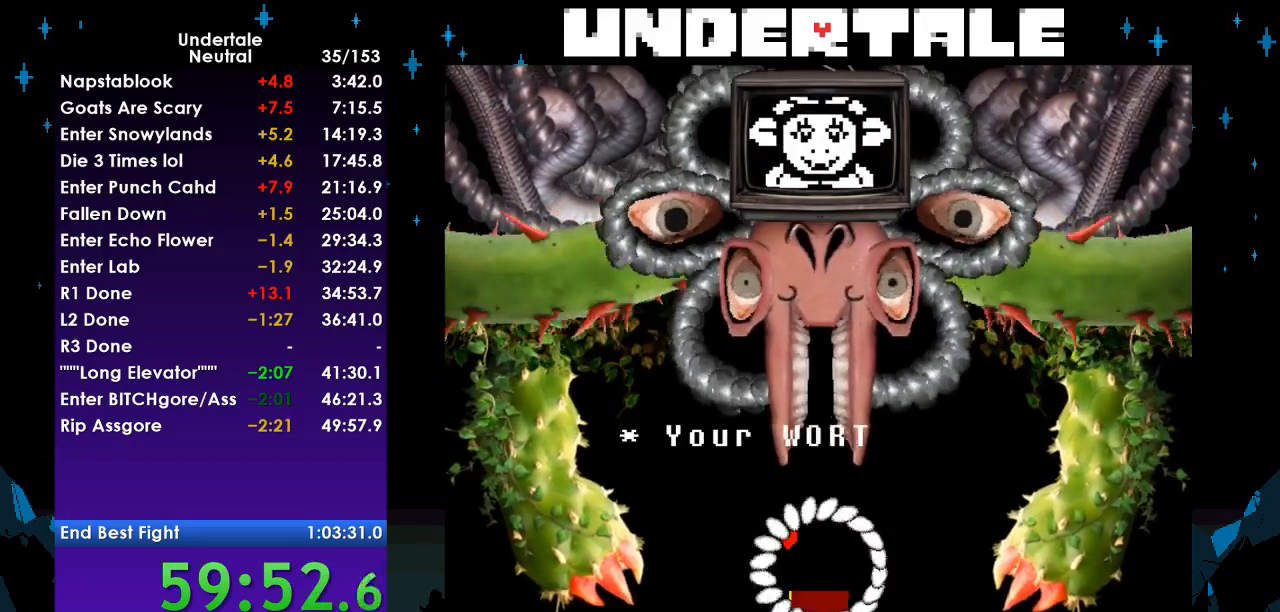
{"keys": [], "events": [[100, "return", "down"], [133, "return", "up"], [133, "z", "down"], [233, "return", "down"], [233, "z", "up"], [333, "return", "up"], [333, "z", "down"], [433, "return", "down"], [433, "z", "up"], [467, "return", "up"]]}
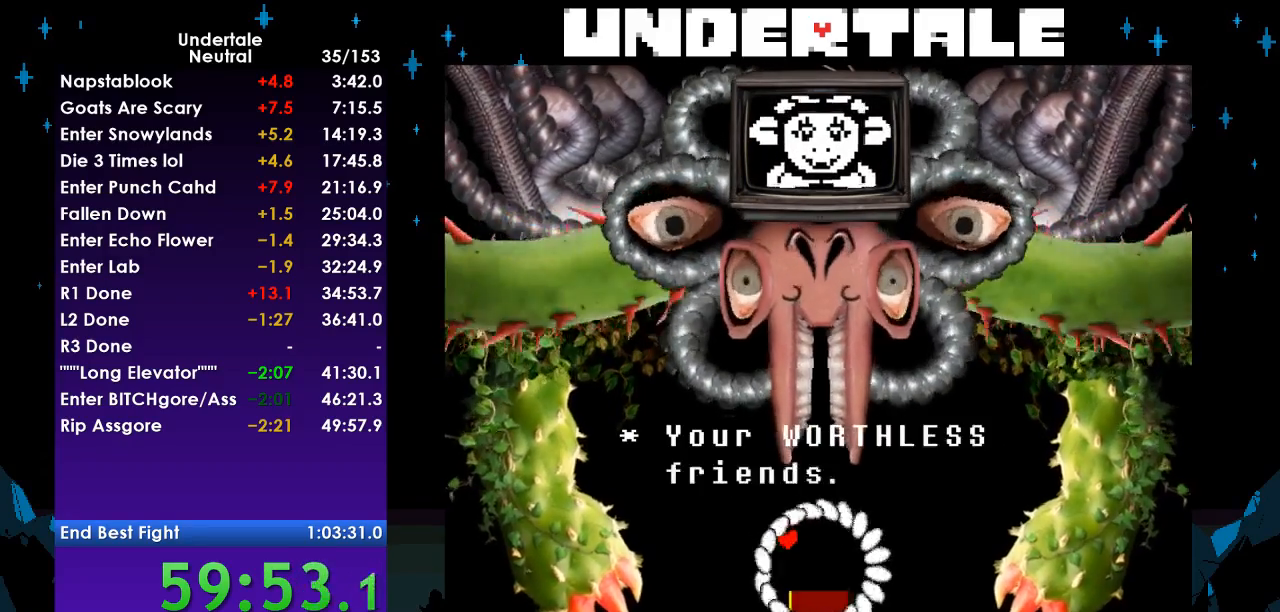
{"keys": [], "events": [[33, "z", "down"], [67, "return", "down"], [100, "z", "up"], [167, "return", "up"], [200, "z", "down"], [267, "return", "down"], [300, "return", "up"], [300, "z", "up"], [400, "z", "down"], [433, "return", "down"], [500, "return", "up"], [500, "z", "up"]]}
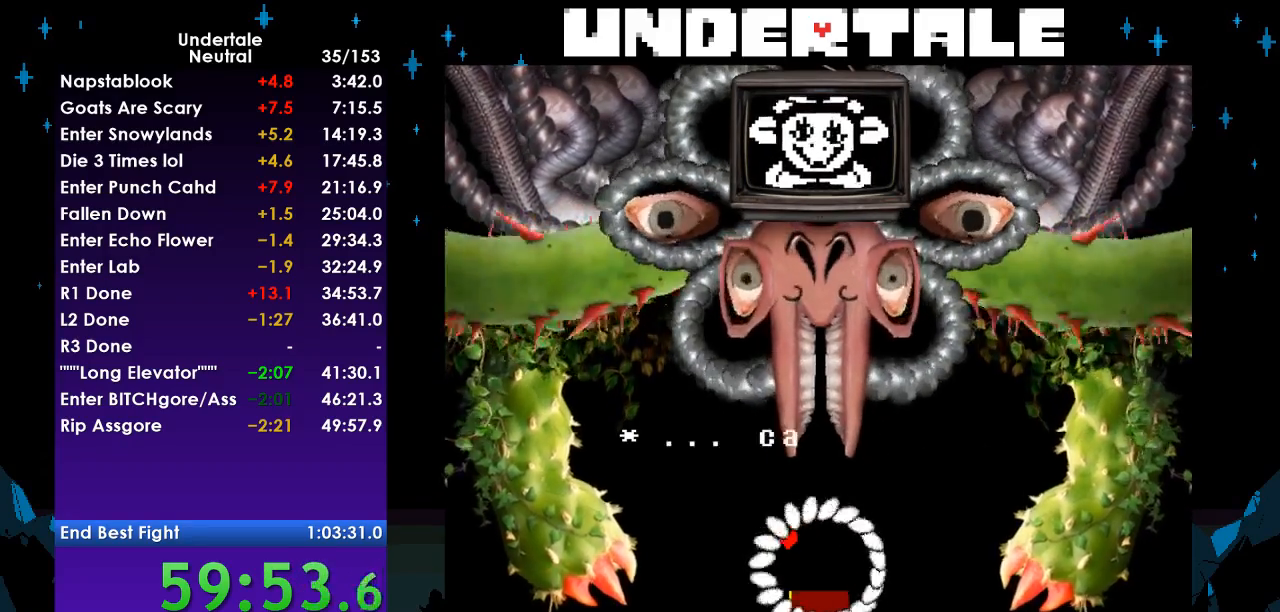
{"keys": ["z"], "events": [[67, "return", "down"], [67, "z", "down"], [133, "return", "up"], [167, "z", "up"], [233, "return", "down"], [267, "z", "down"], [300, "return", "up"], [367, "z", "up"], [400, "return", "down"], [467, "z", "down"], [500, "return", "up"]]}
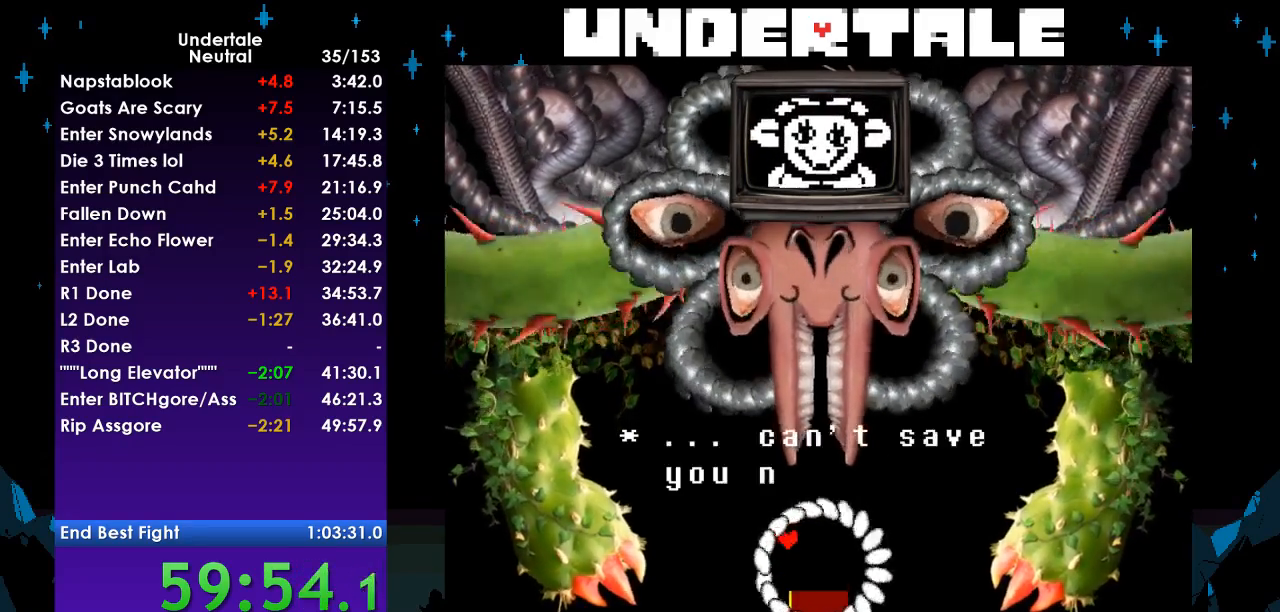
{"keys": ["z"], "events": [[100, "return", "down"], [100, "z", "up"], [133, "return", "up"], [200, "z", "down"], [233, "return", "down"], [300, "z", "up"], [333, "return", "up"], [367, "z", "down"], [433, "return", "down"], [467, "return", "up"]]}
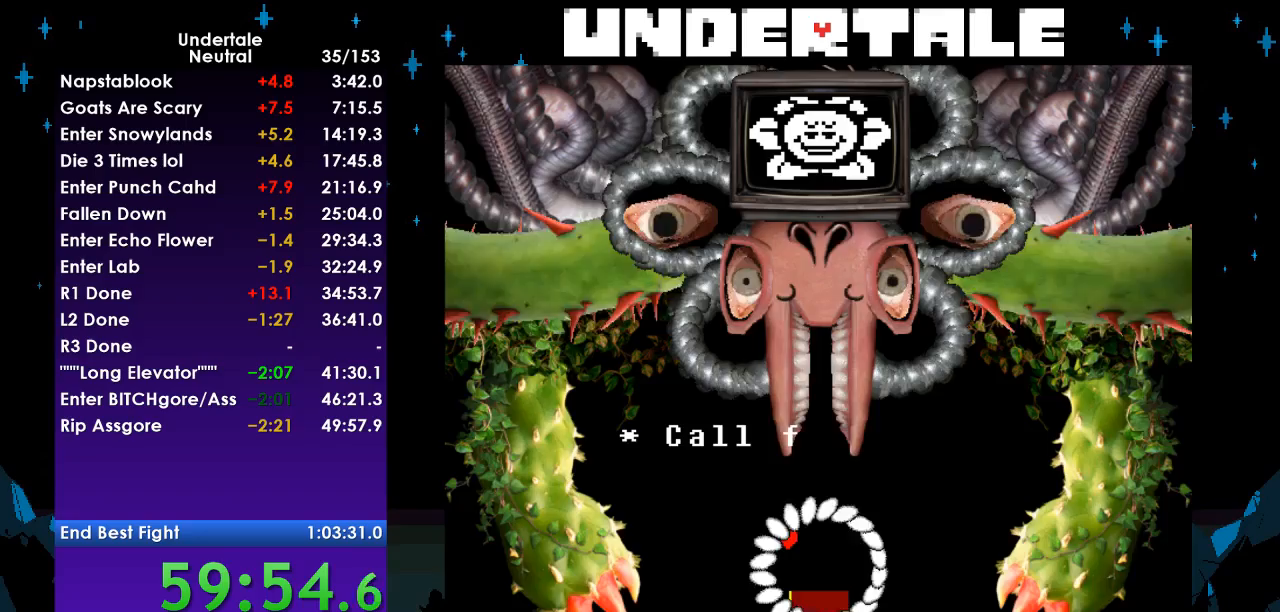
{"keys": ["z"], "events": [[33, "z", "up"], [67, "return", "down"], [100, "z", "down"], [167, "return", "up"], [200, "z", "up"], [267, "return", "down"], [300, "return", "up"], [300, "z", "down"], [400, "return", "down"], [400, "z", "up"], [500, "return", "up"], [500, "z", "down"]]}
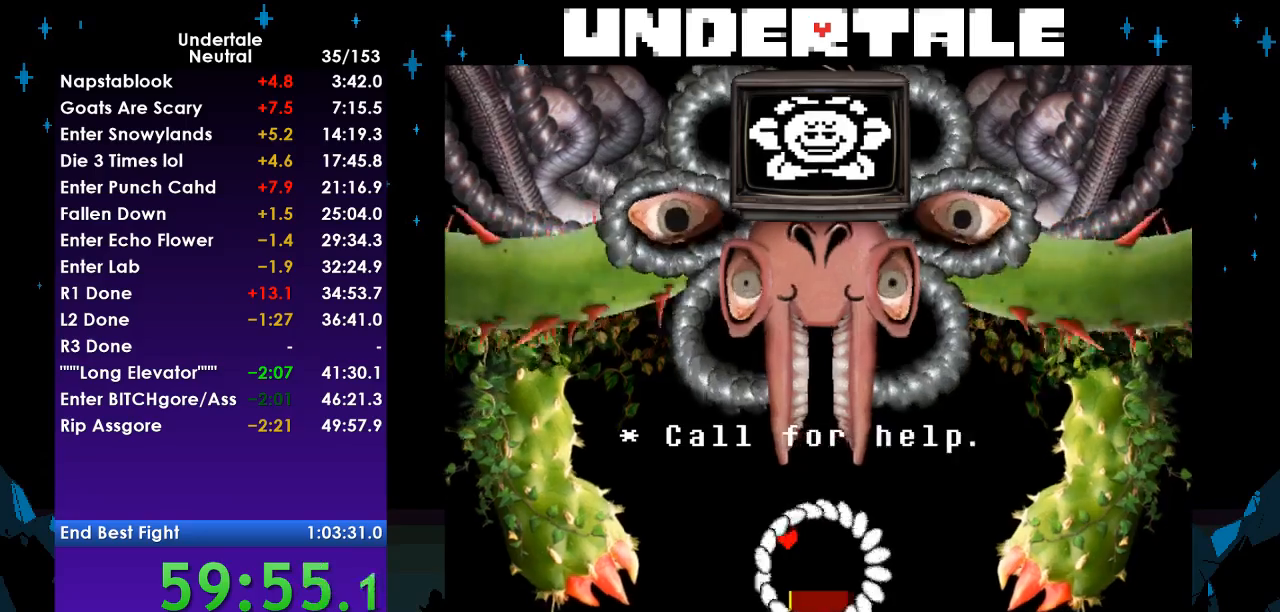
{"keys": ["return"], "events": [[100, "return", "down"], [100, "z", "up"], [167, "return", "up"], [167, "z", "down"], [267, "return", "down"], [333, "return", "up"], [333, "z", "up"], [400, "return", "down"], [400, "z", "down"], [467, "return", "up"], [500, "return", "down"], [500, "z", "up"]]}
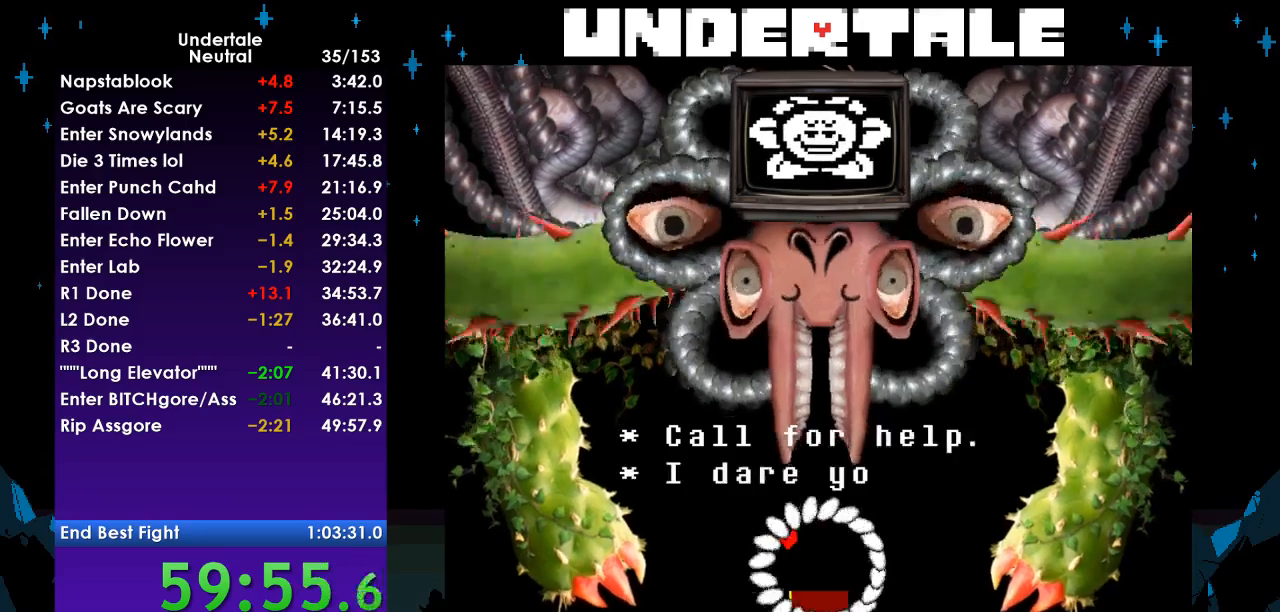
{"keys": ["return"], "events": [[100, "return", "up"], [100, "z", "down"], [233, "return", "down"], [233, "z", "up"], [333, "return", "up"], [333, "z", "down"], [433, "return", "down"], [433, "z", "up"]]}
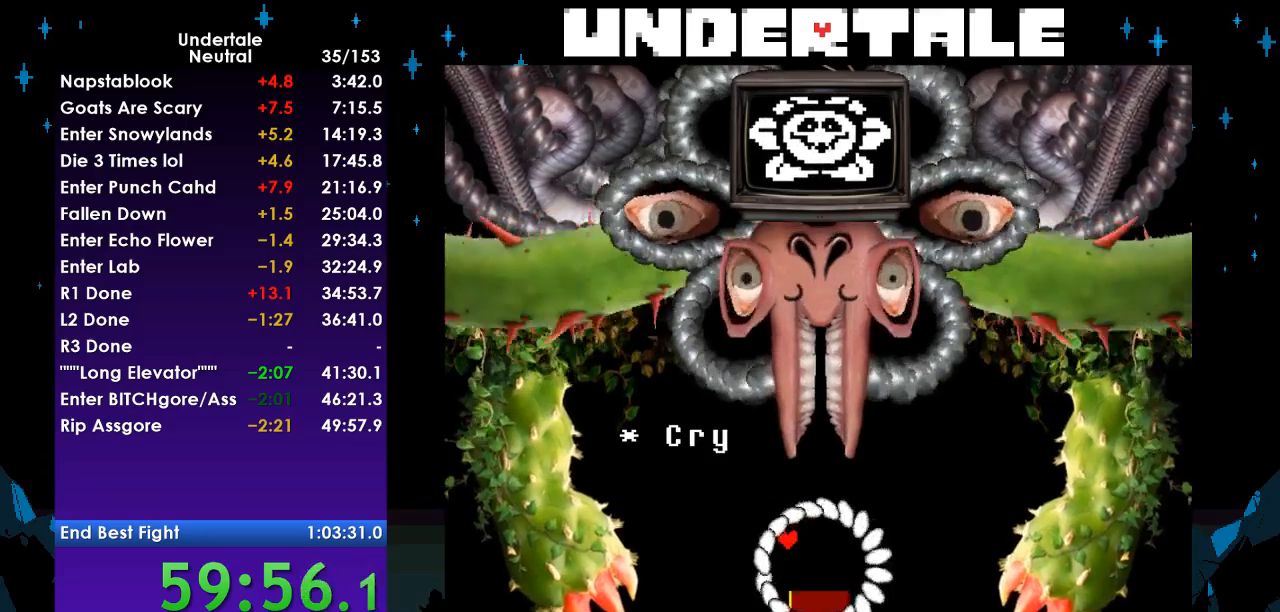
{"keys": ["return", "z"], "events": [[33, "return", "up"], [33, "z", "down"], [100, "return", "down"], [100, "z", "up"], [200, "return", "up"], [267, "z", "down"], [300, "return", "down"], [333, "z", "up"], [400, "return", "up"], [433, "z", "down"], [500, "return", "down"]]}
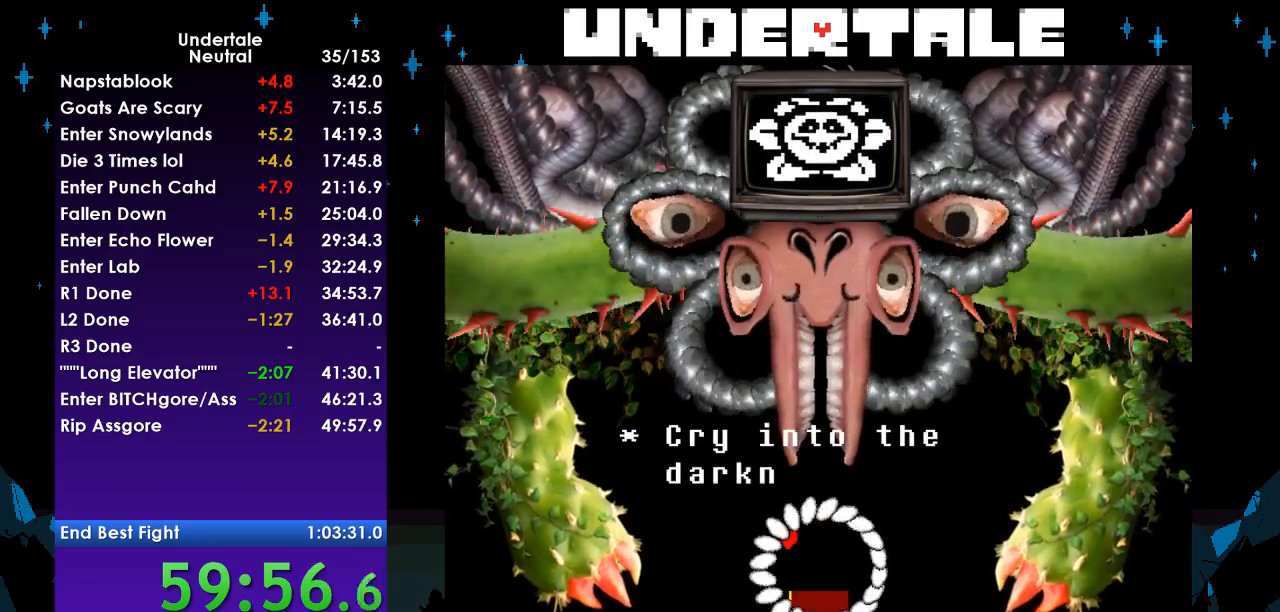
{"keys": [], "events": [[67, "return", "up"], [67, "z", "up"], [133, "return", "down"], [167, "z", "down"], [267, "return", "up"], [267, "z", "up"], [367, "return", "down"], [400, "z", "down"], [467, "return", "up"], [500, "z", "up"]]}
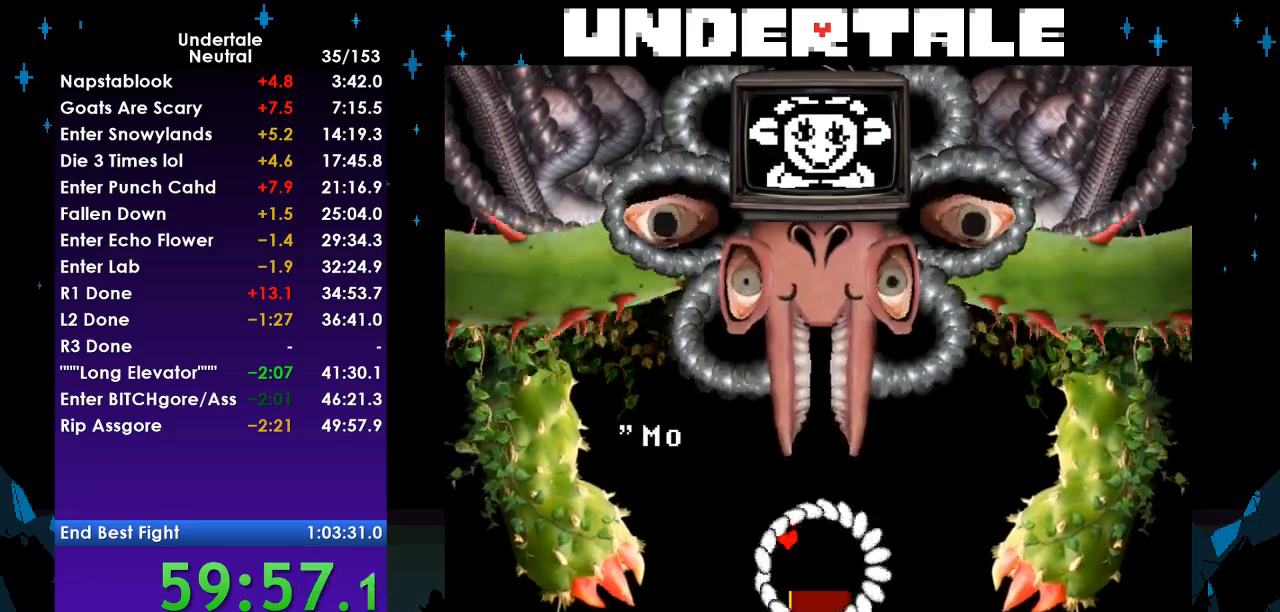
{"keys": ["return"], "events": [[67, "return", "down"], [100, "z", "down"], [133, "return", "up"], [233, "return", "down"], [233, "z", "up"], [333, "return", "up"], [333, "z", "down"], [433, "return", "down"], [433, "z", "up"]]}
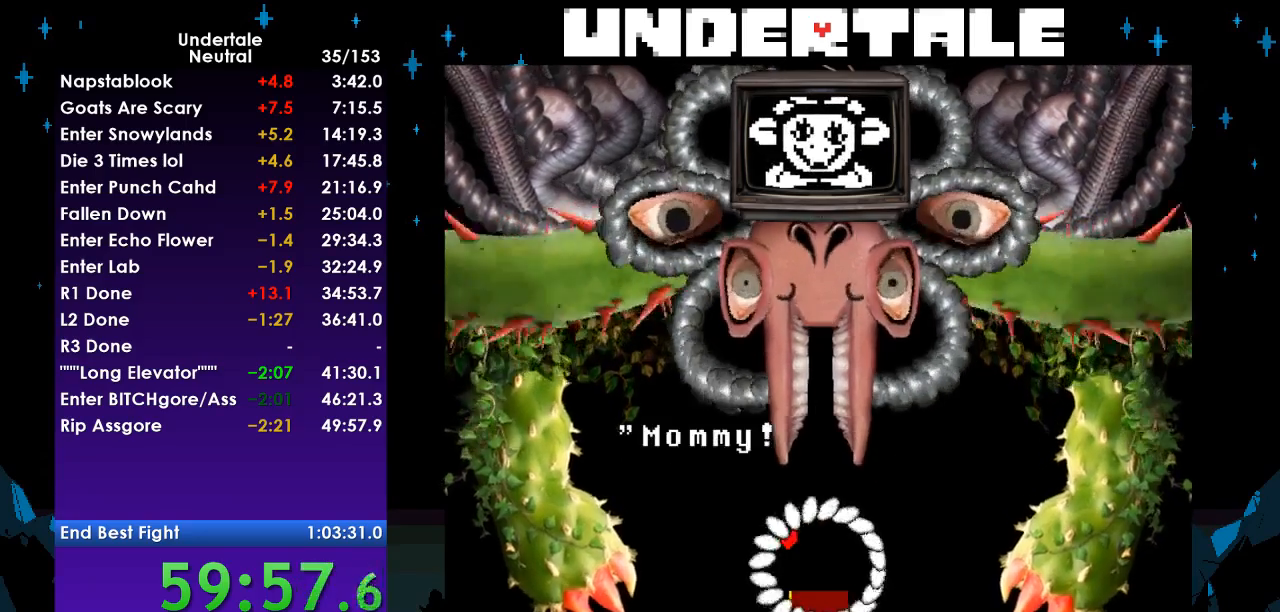
{"keys": ["z"], "events": [[33, "return", "up"], [67, "z", "down"], [167, "return", "down"], [167, "z", "up"], [267, "return", "up"], [300, "z", "down"], [333, "return", "down"], [400, "z", "up"], [433, "return", "up"], [500, "z", "down"]]}
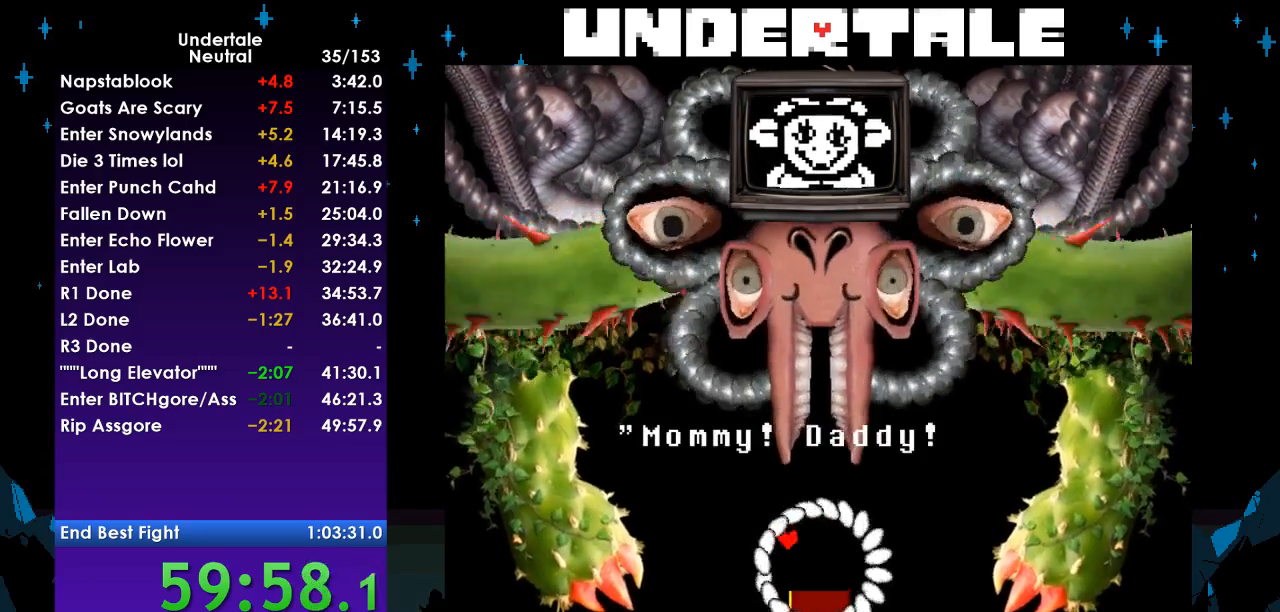
{"keys": [], "events": [[33, "return", "down"], [133, "return", "up"], [133, "z", "up"], [233, "return", "down"], [233, "z", "down"], [300, "return", "up"], [300, "z", "up"], [400, "return", "down"], [400, "z", "down"], [500, "return", "up"], [500, "z", "up"]]}
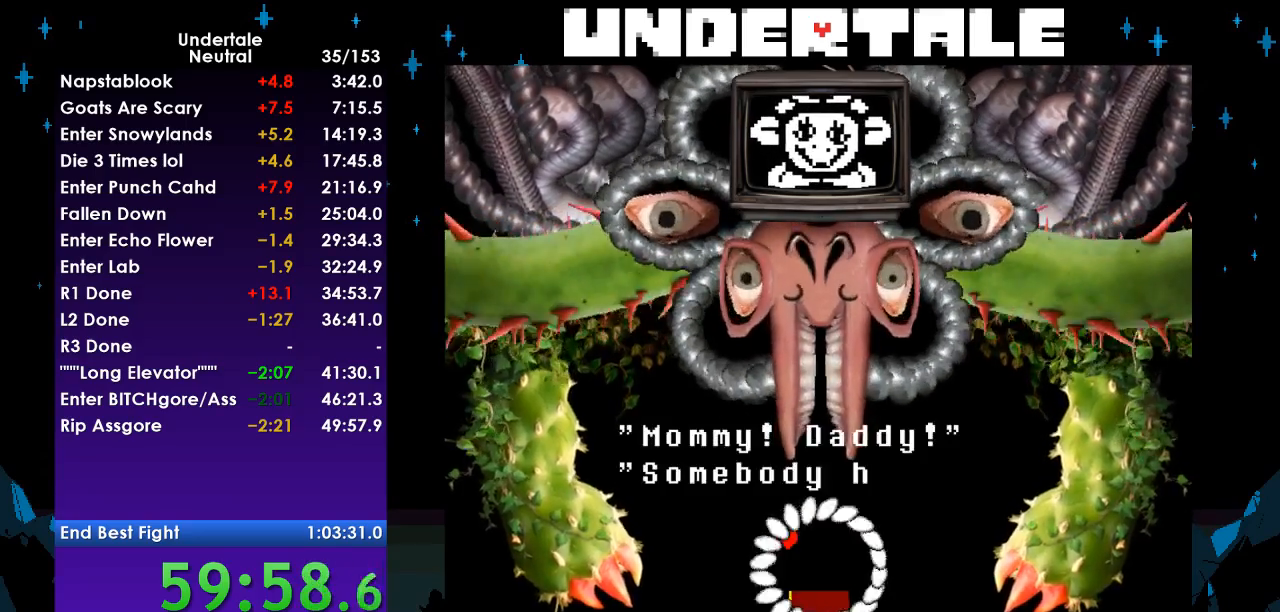
{"keys": [], "events": [[100, "return", "down"], [100, "z", "down"], [200, "return", "up"], [233, "z", "up"], [300, "return", "down"], [300, "z", "down"], [433, "return", "up"], [433, "z", "up"]]}
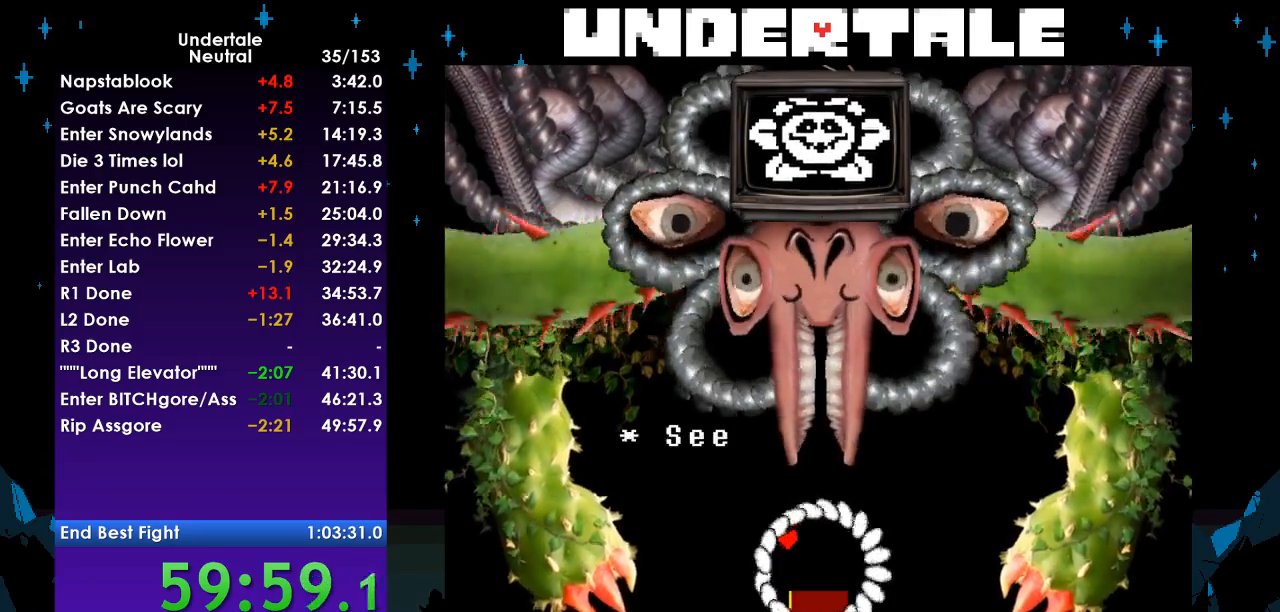
{"keys": ["return", "z"], "events": [[33, "return", "down"], [33, "z", "down"], [67, "return", "up"], [100, "z", "up"], [167, "return", "down"], [200, "z", "down"], [267, "return", "up"], [300, "return", "down"], [333, "z", "up"], [400, "return", "up"], [433, "z", "down"], [500, "return", "down"]]}
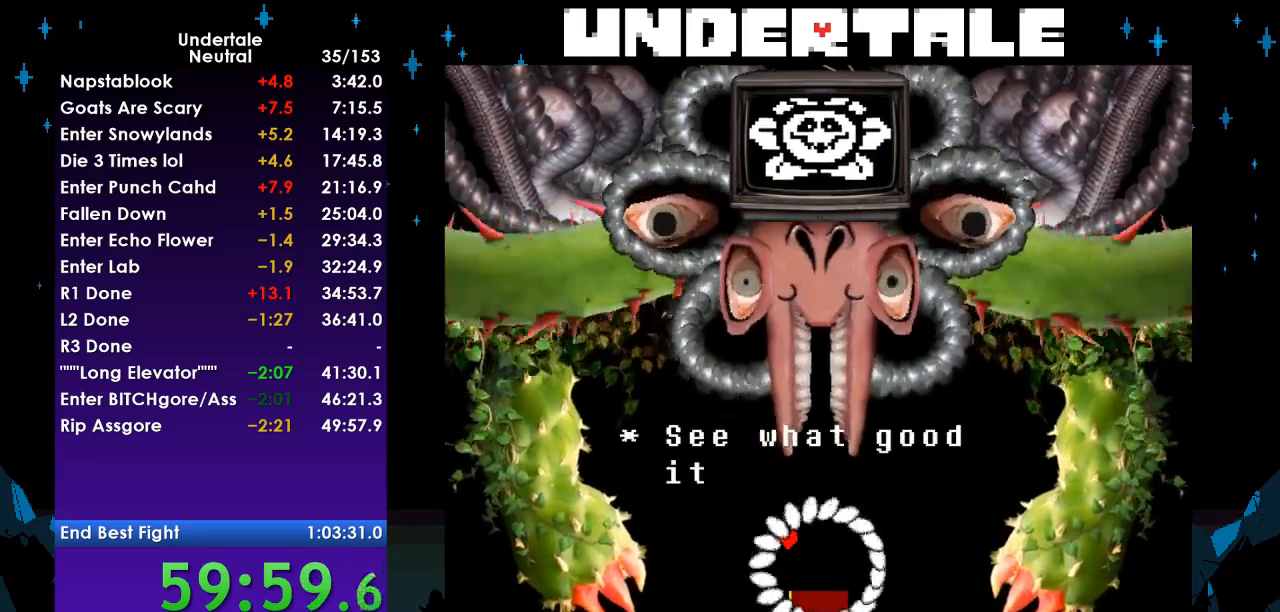
{"keys": [], "events": [[33, "return", "up"], [33, "z", "up"], [133, "return", "down"], [133, "z", "down"], [167, "return", "up"], [233, "z", "up"], [267, "return", "down"], [367, "return", "up"], [367, "z", "down"], [467, "return", "down"], [467, "z", "up"], [500, "return", "up"]]}
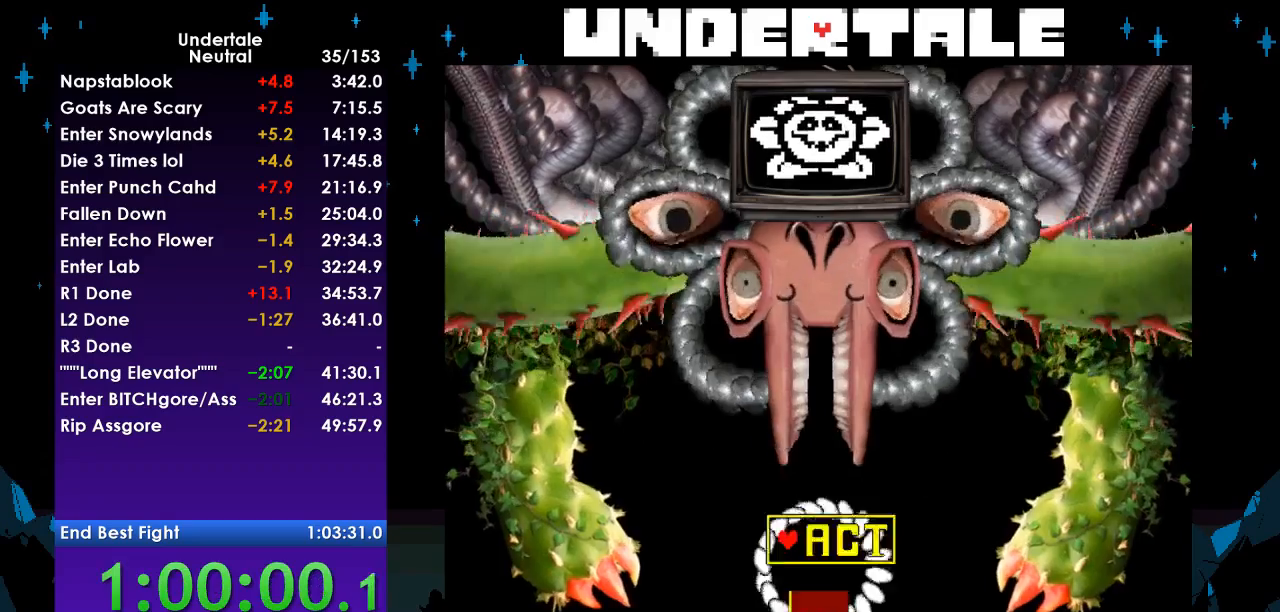
{"keys": ["return"], "events": [[67, "z", "down"], [100, "return", "down"], [133, "return", "up"], [133, "z", "up"], [233, "return", "down"], [233, "z", "down"], [300, "return", "up"], [300, "z", "up"], [367, "return", "down"], [367, "z", "down"], [433, "return", "up"], [433, "z", "up"], [467, "return", "down"]]}
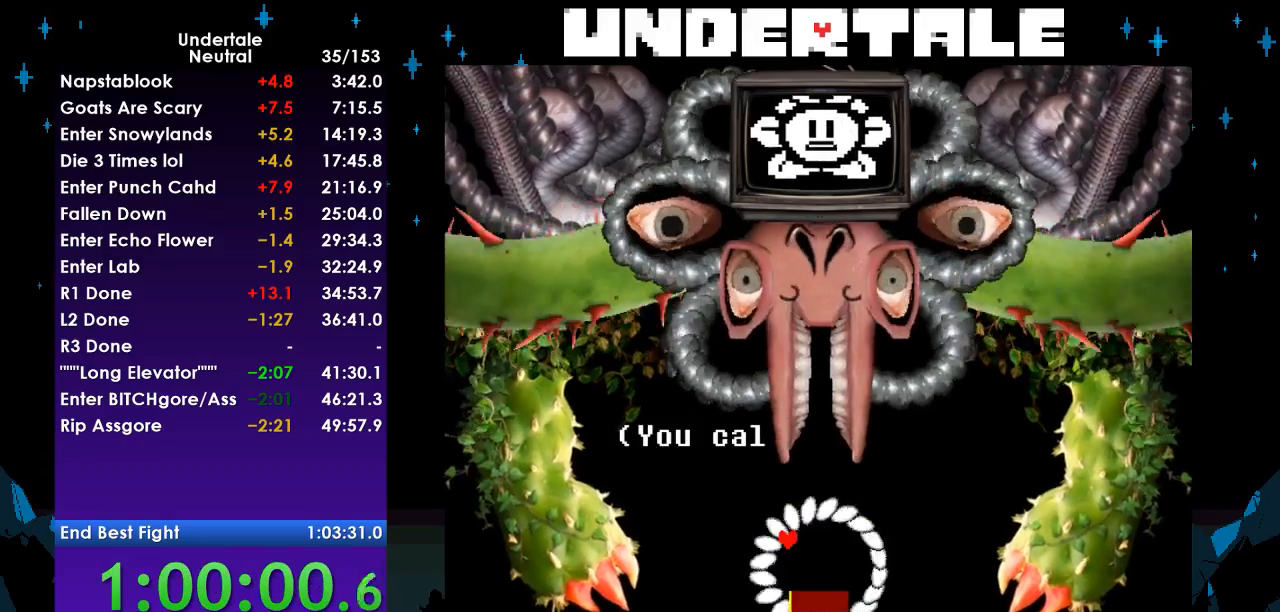
{"keys": ["return"], "events": [[33, "z", "down"], [67, "return", "up"], [100, "return", "down"], [100, "z", "up"], [167, "z", "down"], [200, "return", "up"], [267, "return", "down"], [300, "z", "up"], [400, "return", "up"], [500, "return", "down"]]}
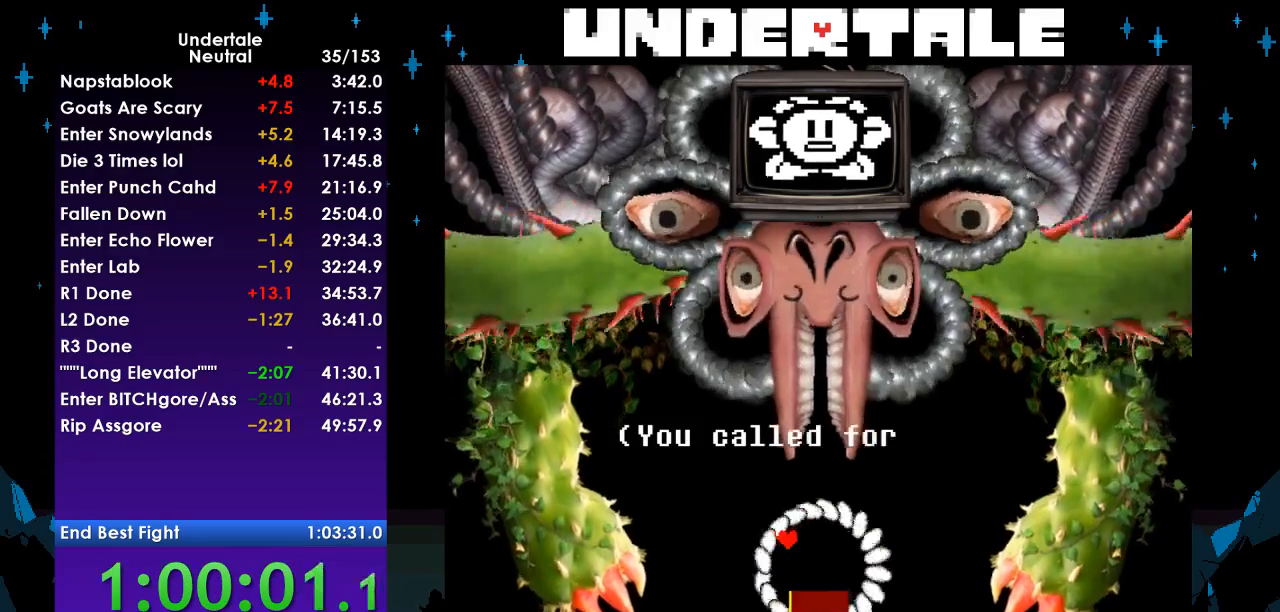
{"keys": ["return"], "events": [[100, "return", "up"], [233, "return", "down"], [267, "return", "up"], [333, "z", "down"], [367, "return", "down"], [367, "z", "up"], [400, "return", "up"], [500, "return", "down"]]}
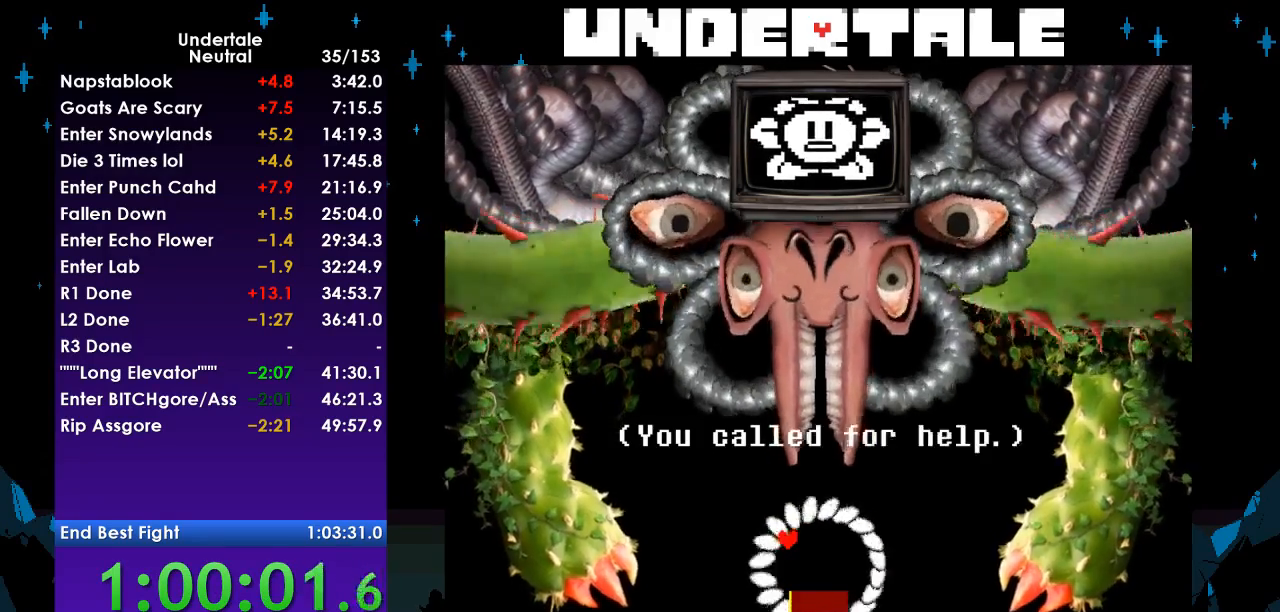
{"keys": ["return"], "events": [[100, "return", "up"], [200, "return", "down"], [300, "return", "up"], [367, "return", "down"]]}
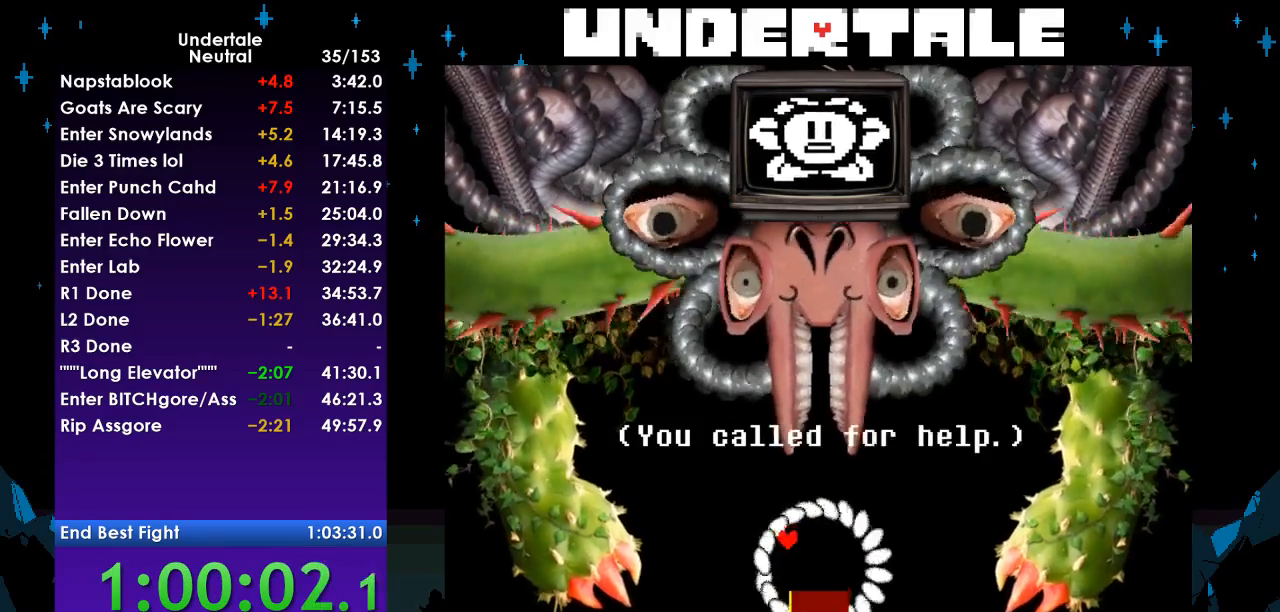
{"keys": [], "events": [[33, "return", "up"], [100, "return", "down"], [200, "return", "up"], [300, "return", "down"], [400, "return", "up"], [433, "return", "down"], [500, "return", "up"]]}
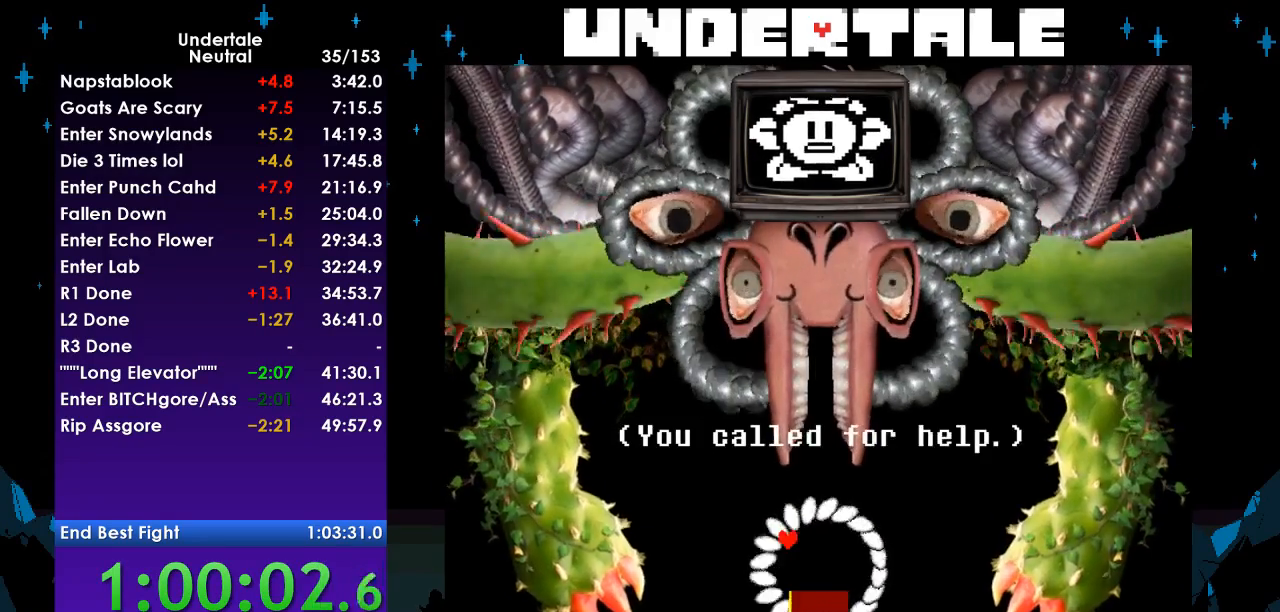
{"keys": [], "events": [[367, "return", "down"], [400, "return", "up"]]}
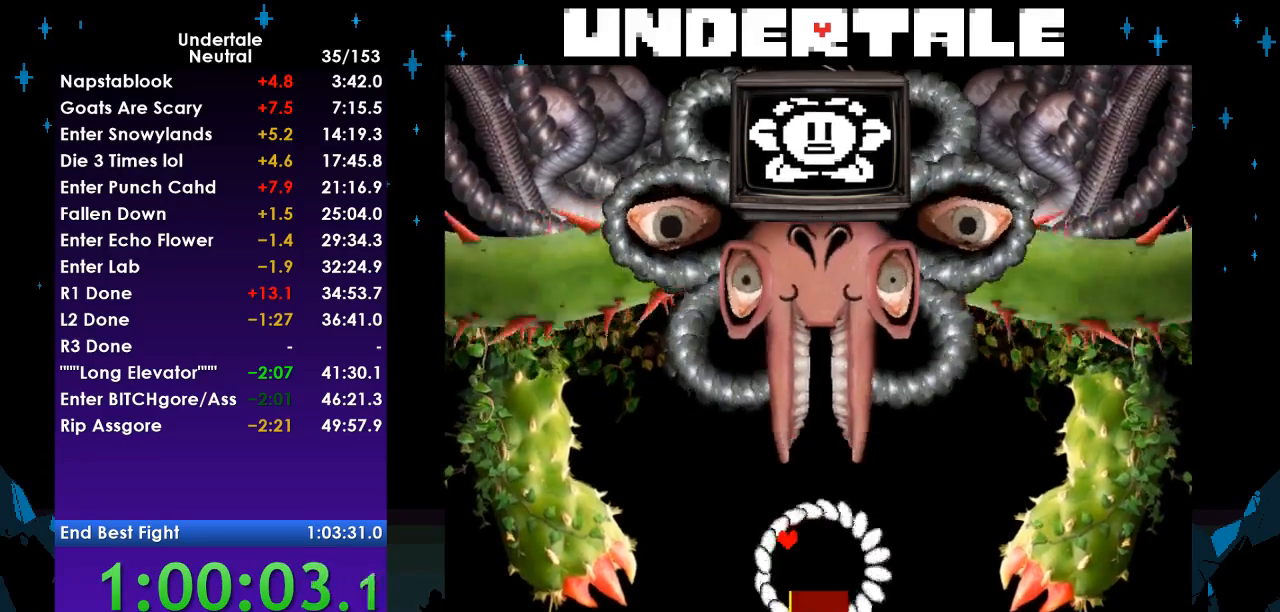
{"keys": [], "events": [[67, "return", "down"], [100, "return", "up"], [200, "return", "down"], [233, "return", "up"], [333, "return", "down"], [433, "return", "up"]]}